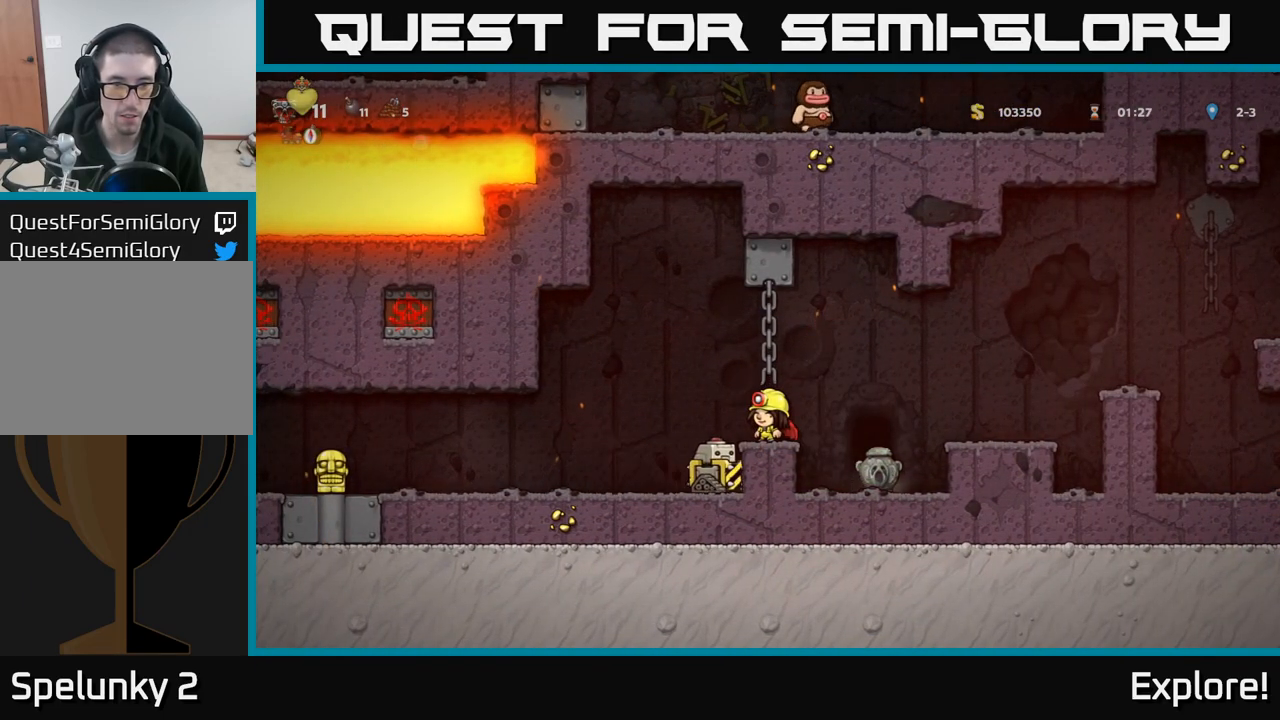
Gameplay with a controller (Xbox layout); each line is a JSON object with the inputs held at the frame after it. "events" lists button and stick changes between this image and that frame as [ms after this image, input, new state], when the widget could be followed in between.
{"buttons": ["DPAD_LEFT"], "left_stick": "center", "right_stick": "center", "events": [[417, "A", "down"], [450, "A", "up"], [450, "DPAD_LEFT", "down"]]}
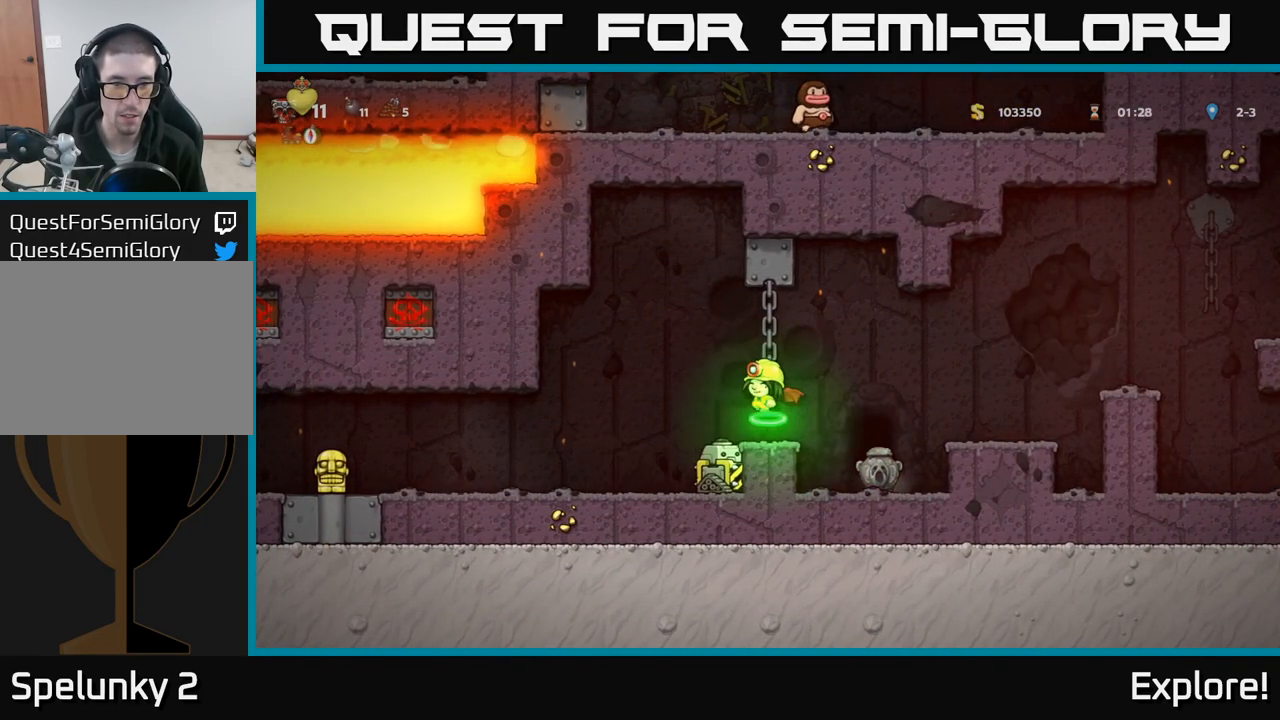
{"buttons": ["DPAD_LEFT"], "left_stick": "center", "right_stick": "center", "events": [[17, "DPAD_LEFT", "up"], [433, "DPAD_LEFT", "down"]]}
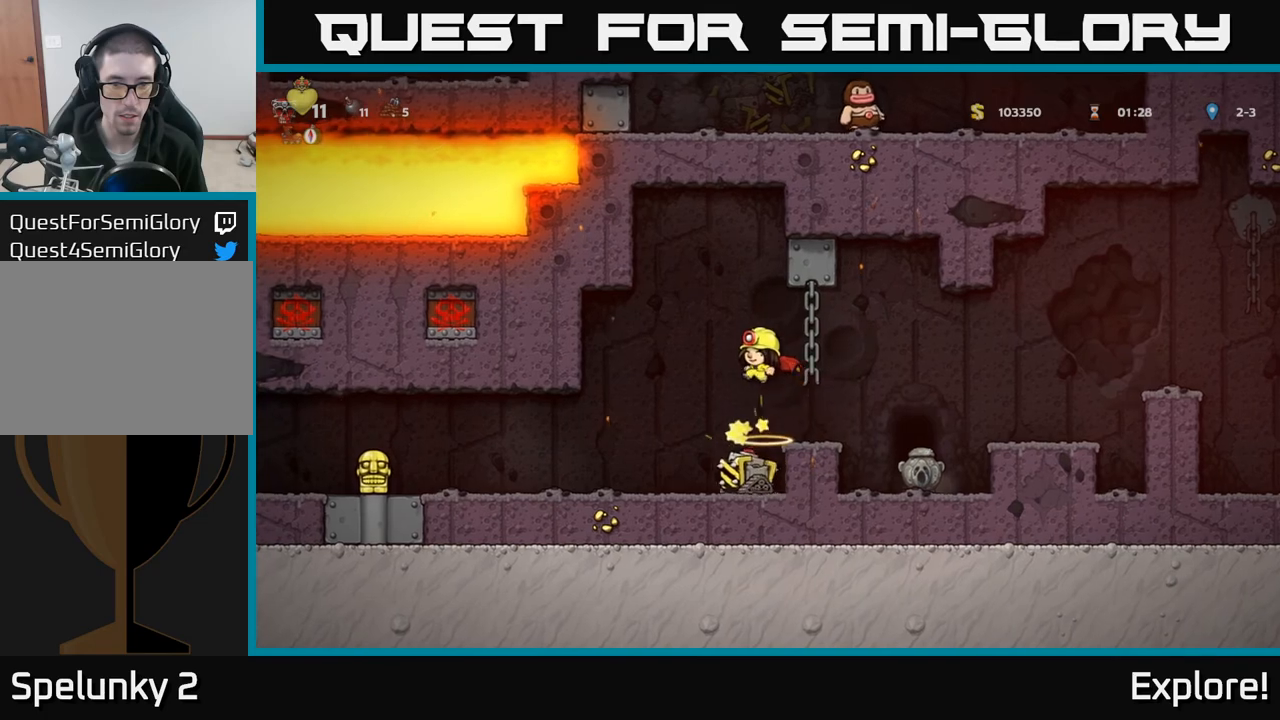
{"buttons": [], "left_stick": "center", "right_stick": "center", "events": [[183, "DPAD_LEFT", "up"], [217, "DPAD_RIGHT", "down"], [417, "DPAD_RIGHT", "up"]]}
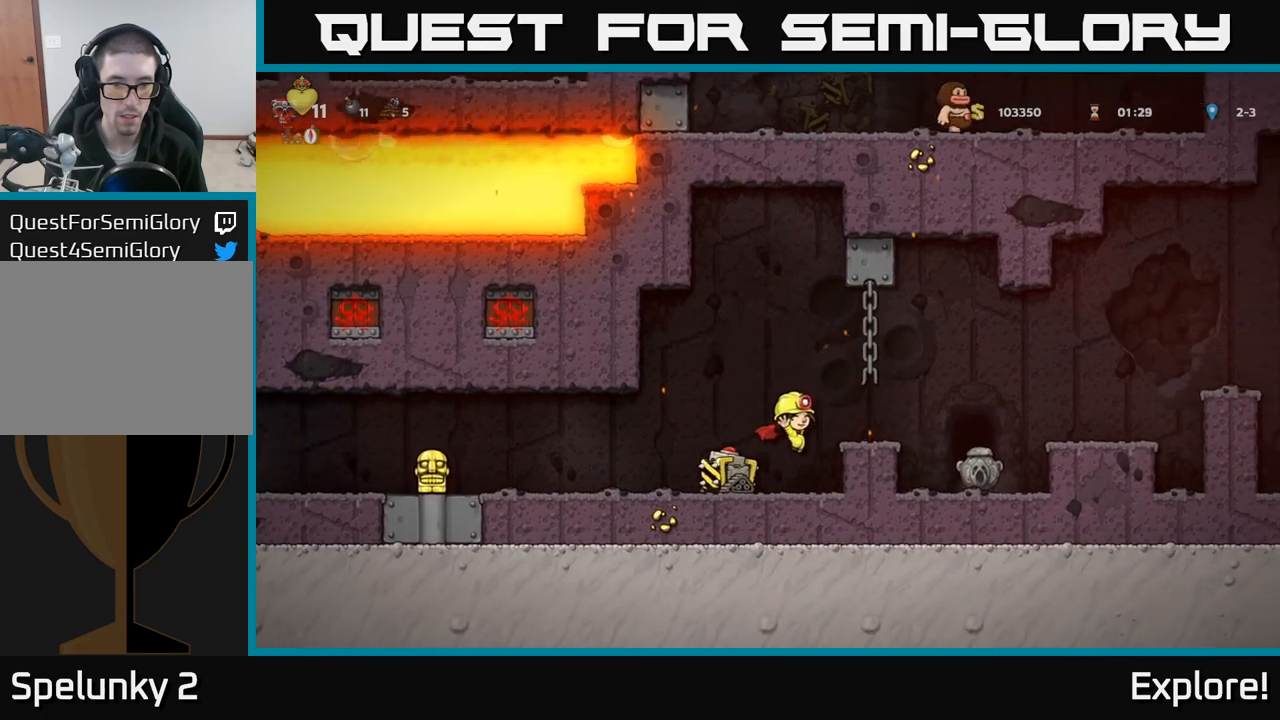
{"buttons": [], "left_stick": "center", "right_stick": "center", "events": []}
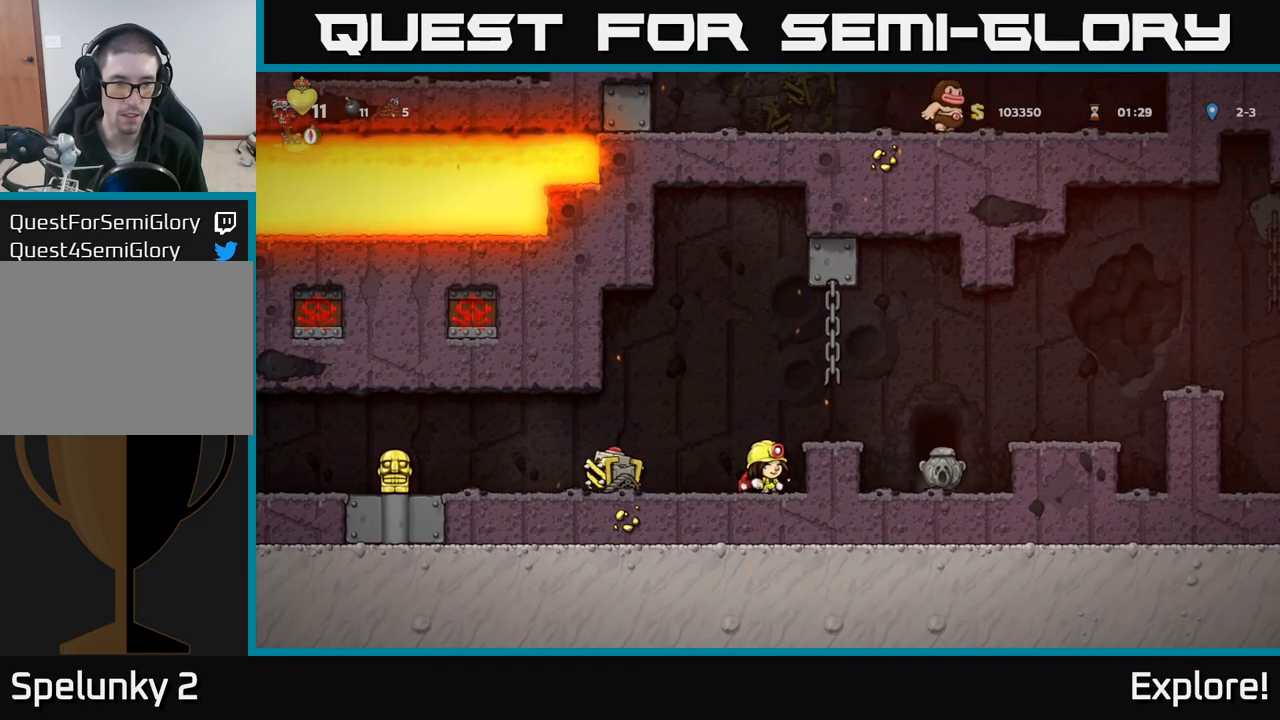
{"buttons": [], "left_stick": "center", "right_stick": "center", "events": []}
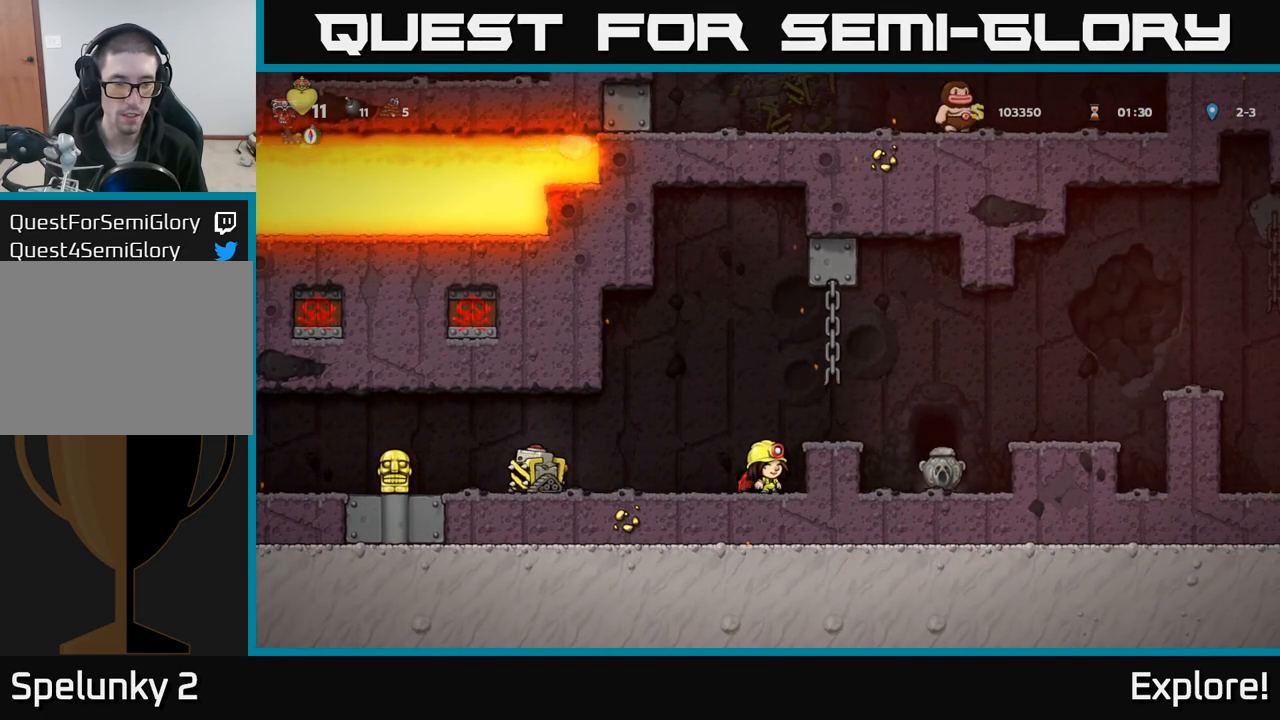
{"buttons": [], "left_stick": "center", "right_stick": "center", "events": [[217, "A", "down"], [300, "DPAD_RIGHT", "down"], [417, "A", "up"], [483, "DPAD_RIGHT", "up"]]}
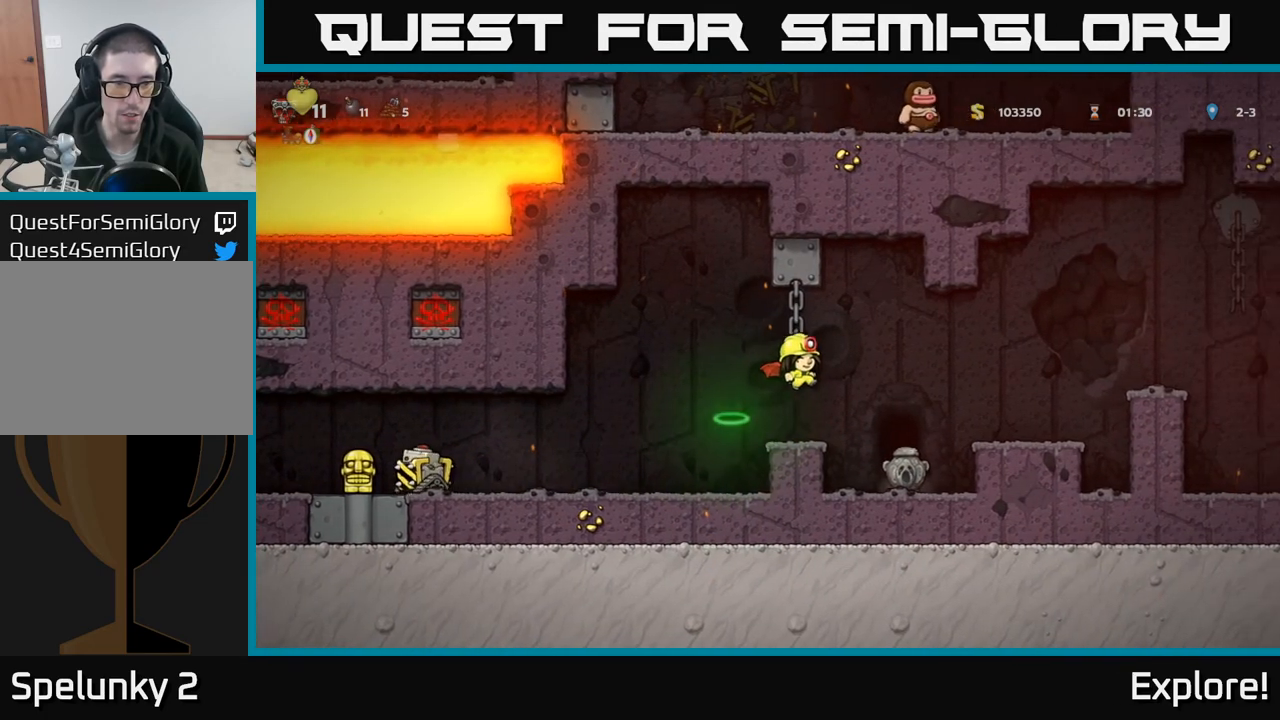
{"buttons": [], "left_stick": "center", "right_stick": "center", "events": [[50, "DPAD_LEFT", "down"], [133, "DPAD_LEFT", "up"]]}
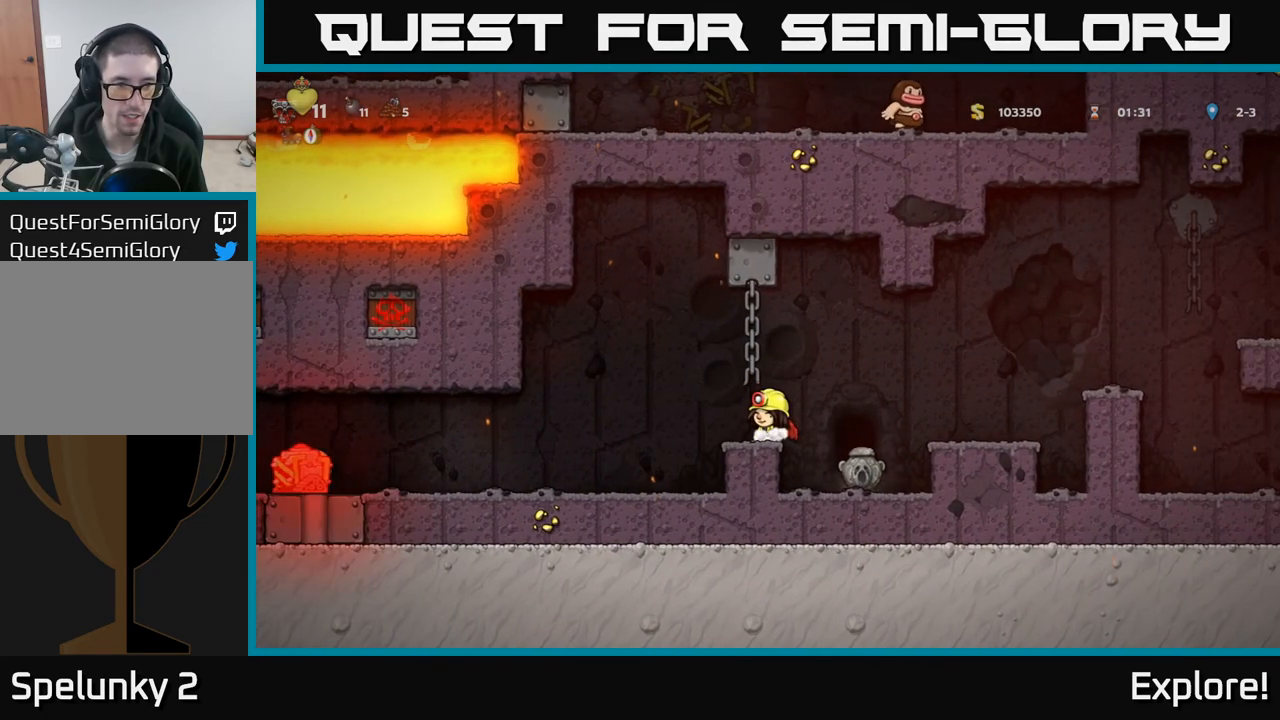
{"buttons": [], "left_stick": "center", "right_stick": "center", "events": []}
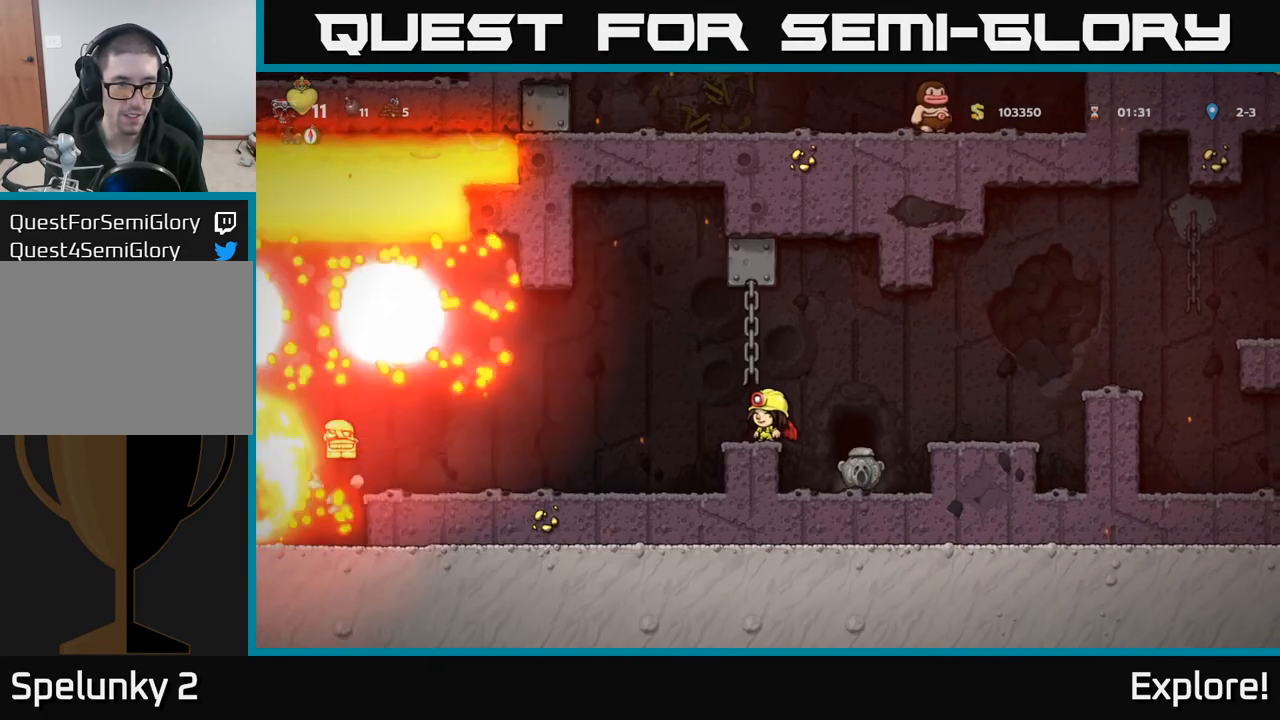
{"buttons": ["A", "DPAD_RIGHT"], "left_stick": "center", "right_stick": "center", "events": [[350, "DPAD_RIGHT", "down"], [383, "A", "down"]]}
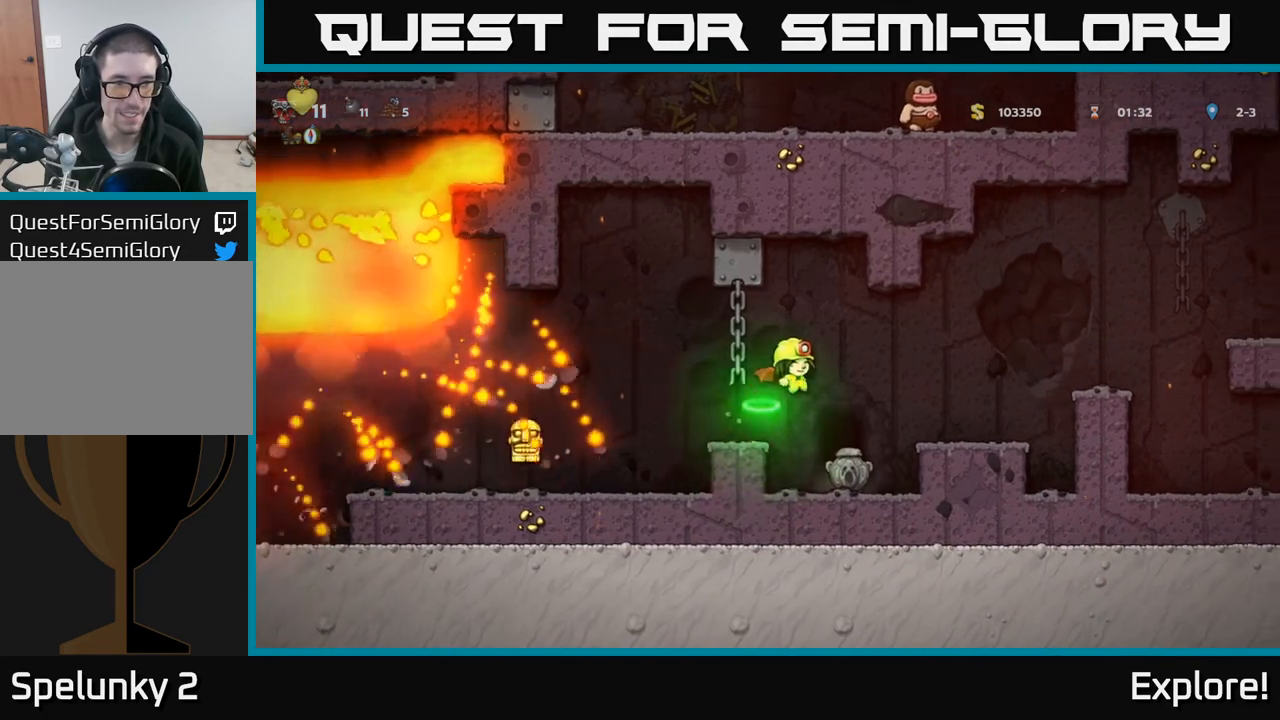
{"buttons": ["A", "DPAD_LEFT"], "left_stick": "center", "right_stick": "center", "events": [[183, "DPAD_RIGHT", "up"], [217, "DPAD_LEFT", "down"]]}
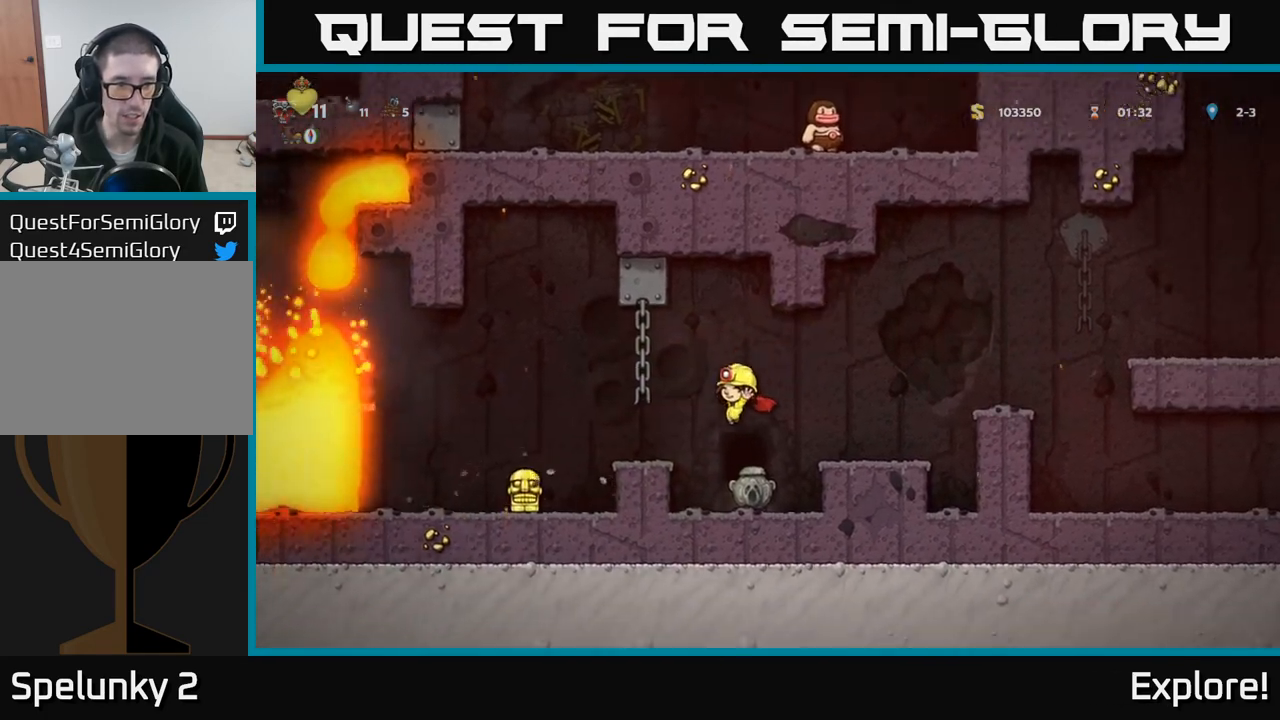
{"buttons": ["A", "DPAD_LEFT"], "left_stick": "center", "right_stick": "center", "events": [[117, "A", "up"], [350, "A", "down"]]}
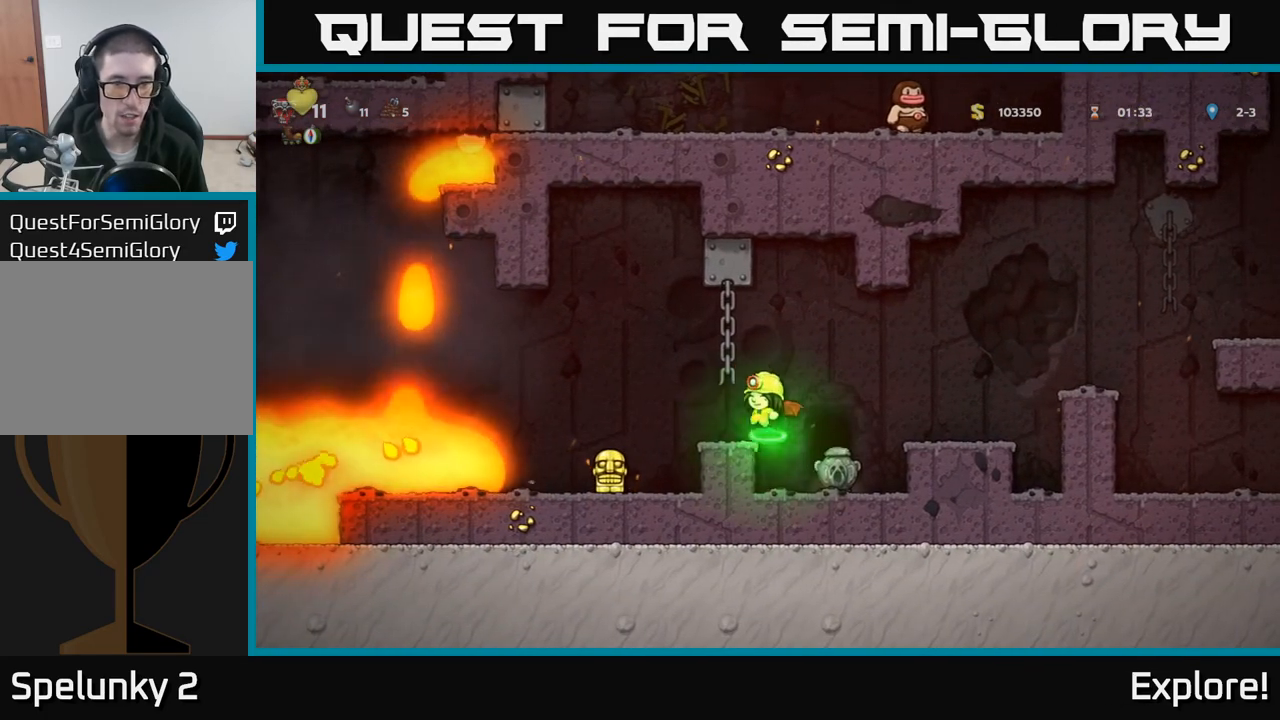
{"buttons": ["DPAD_DOWN"], "left_stick": "center", "right_stick": "center", "events": [[17, "A", "up"], [217, "DPAD_LEFT", "up"], [367, "DPAD_DOWN", "down"]]}
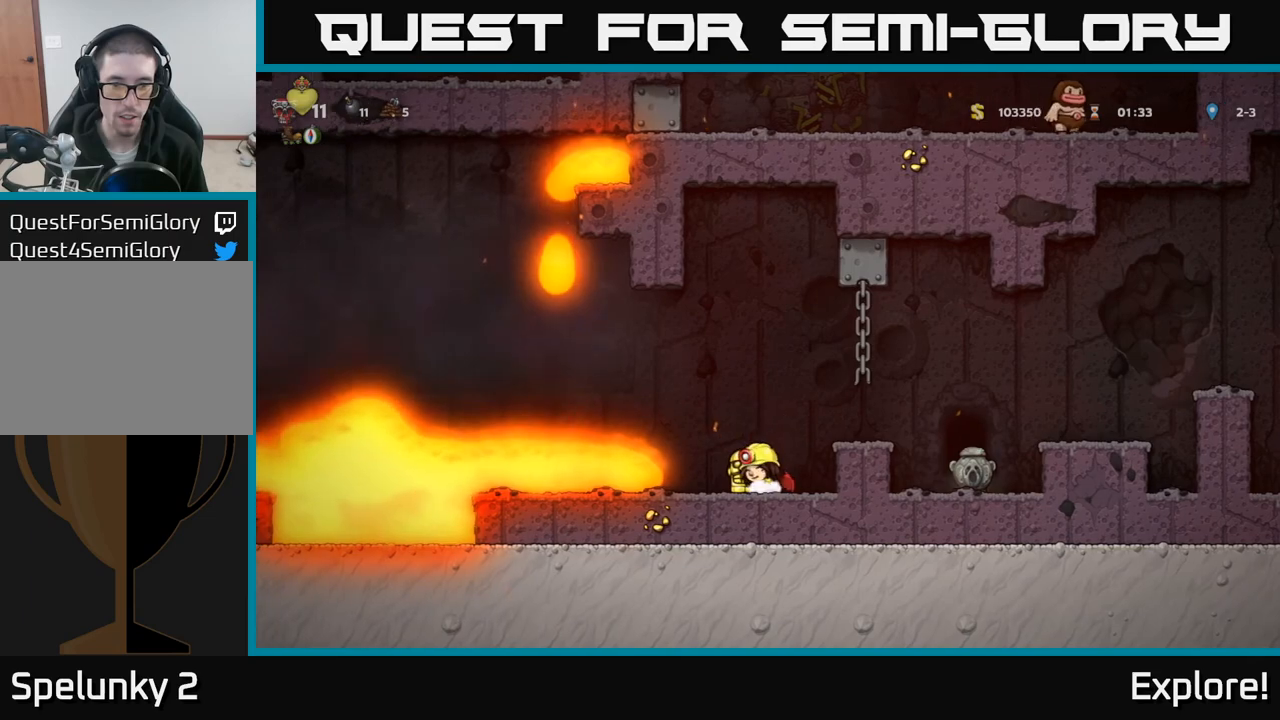
{"buttons": ["DPAD_RIGHT"], "left_stick": "center", "right_stick": "center", "events": [[33, "X", "down"], [100, "X", "up"], [133, "DPAD_DOWN", "up"], [183, "A", "down"], [183, "DPAD_RIGHT", "down"], [417, "A", "up"]]}
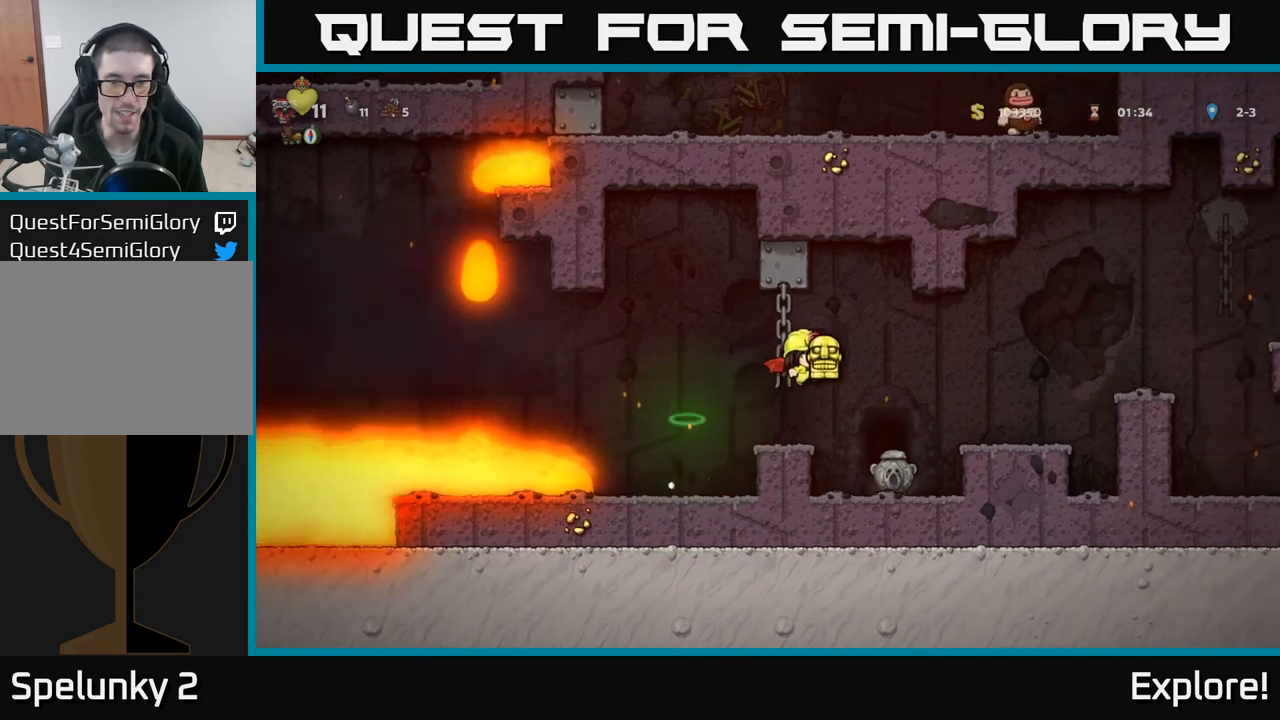
{"buttons": [], "left_stick": "center", "right_stick": "center", "events": [[67, "DPAD_RIGHT", "up"]]}
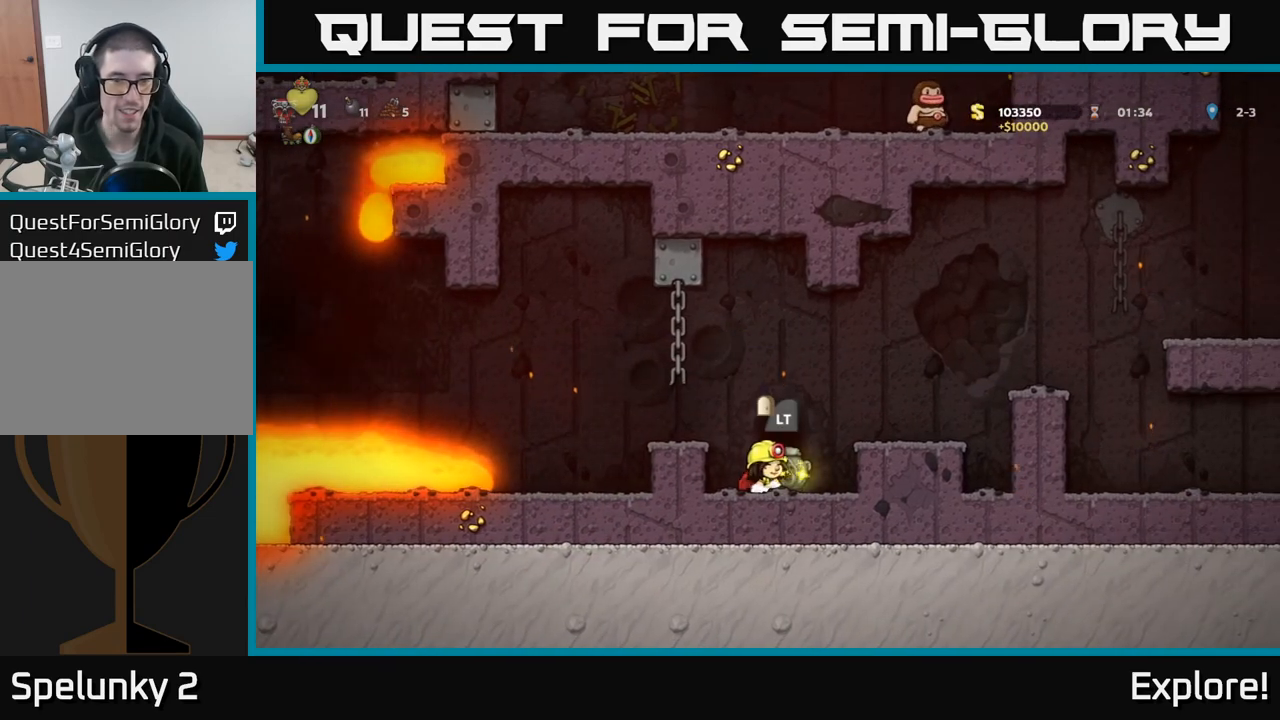
{"buttons": [], "left_stick": "center", "right_stick": "center", "events": [[50, "DPAD_RIGHT", "down"], [67, "A", "down"], [217, "A", "up"], [317, "DPAD_RIGHT", "up"]]}
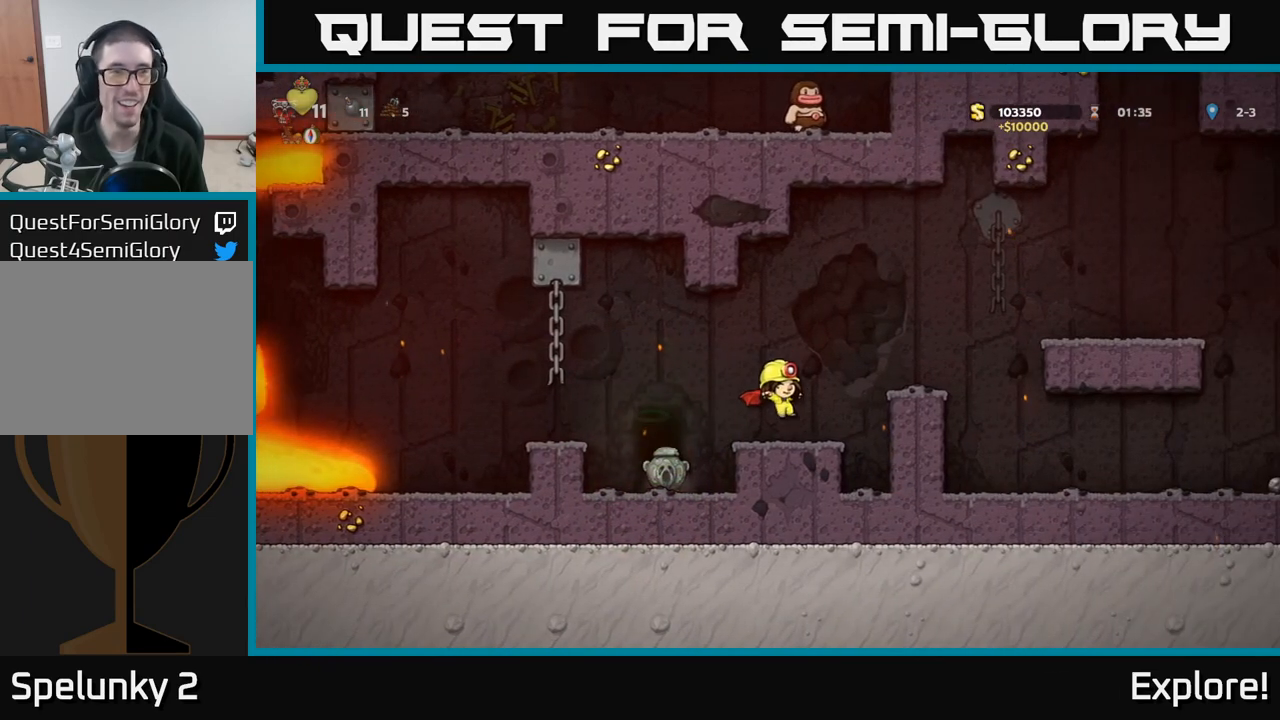
{"buttons": [], "left_stick": "center", "right_stick": "center", "events": [[67, "DPAD_RIGHT", "down"], [167, "DPAD_DOWN", "down"], [217, "A", "down"], [400, "DPAD_RIGHT", "up"], [417, "DPAD_DOWN", "up"], [433, "A", "up"]]}
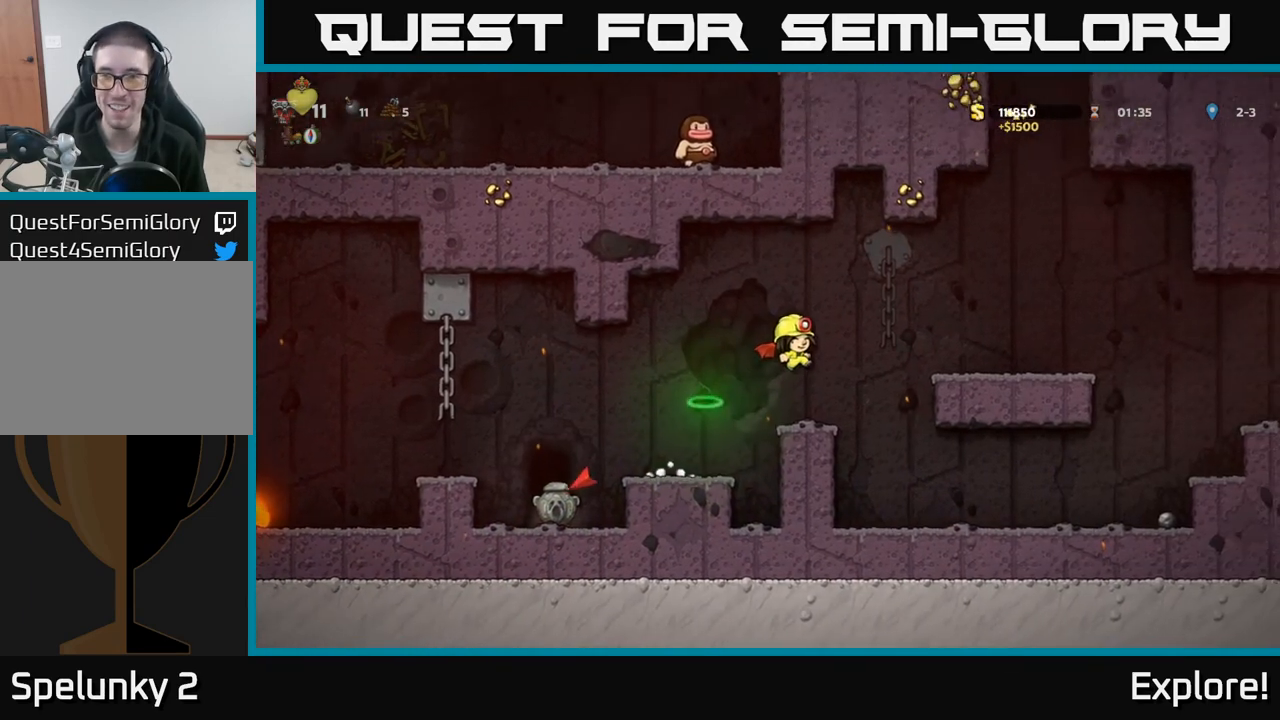
{"buttons": ["A", "DPAD_RIGHT"], "left_stick": "center", "right_stick": "center", "events": [[350, "DPAD_RIGHT", "down"], [400, "A", "down"]]}
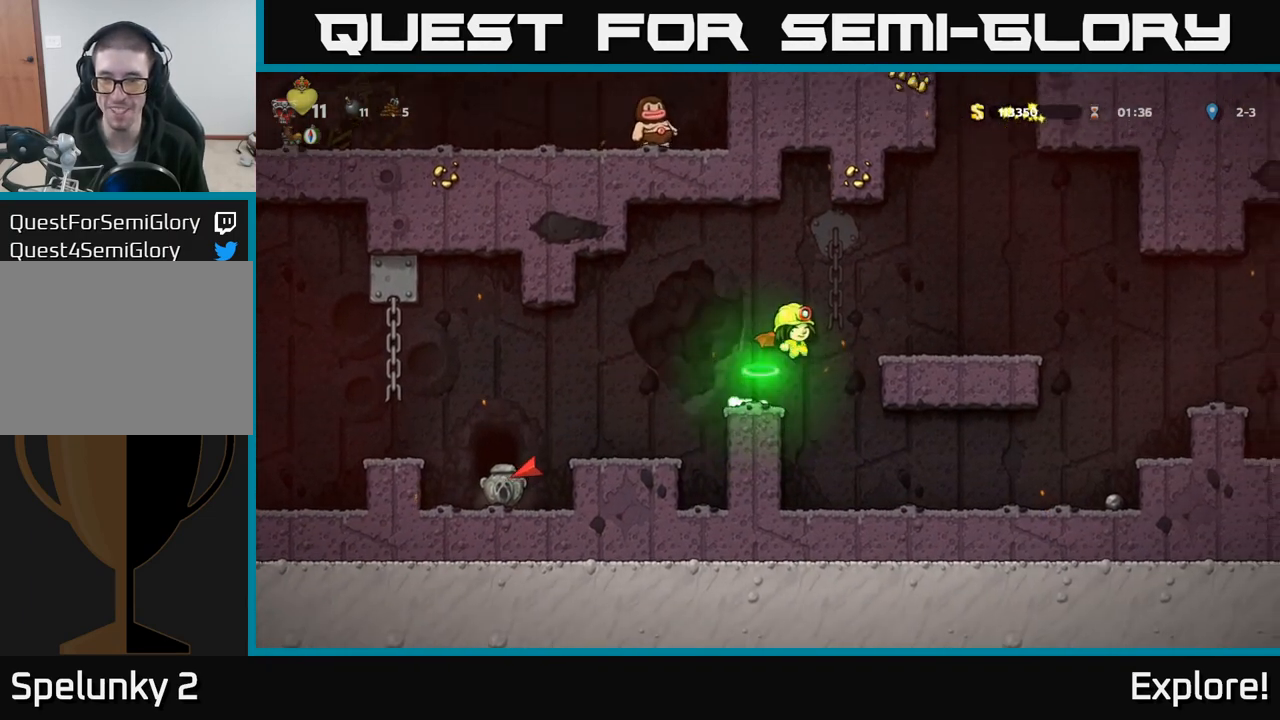
{"buttons": ["DPAD_RIGHT"], "left_stick": "center", "right_stick": "center", "events": [[100, "A", "up"]]}
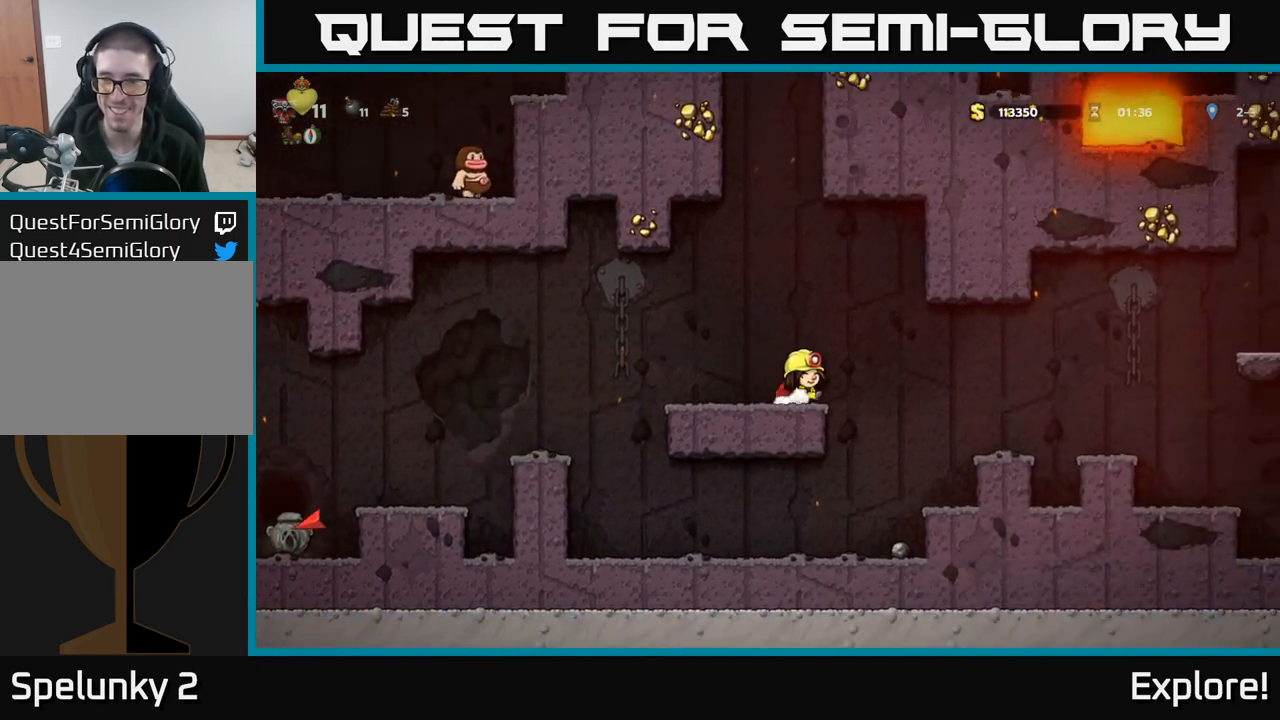
{"buttons": [], "left_stick": "center", "right_stick": "center", "events": [[233, "DPAD_RIGHT", "up"], [283, "DPAD_RIGHT", "down"], [350, "DPAD_RIGHT", "up"]]}
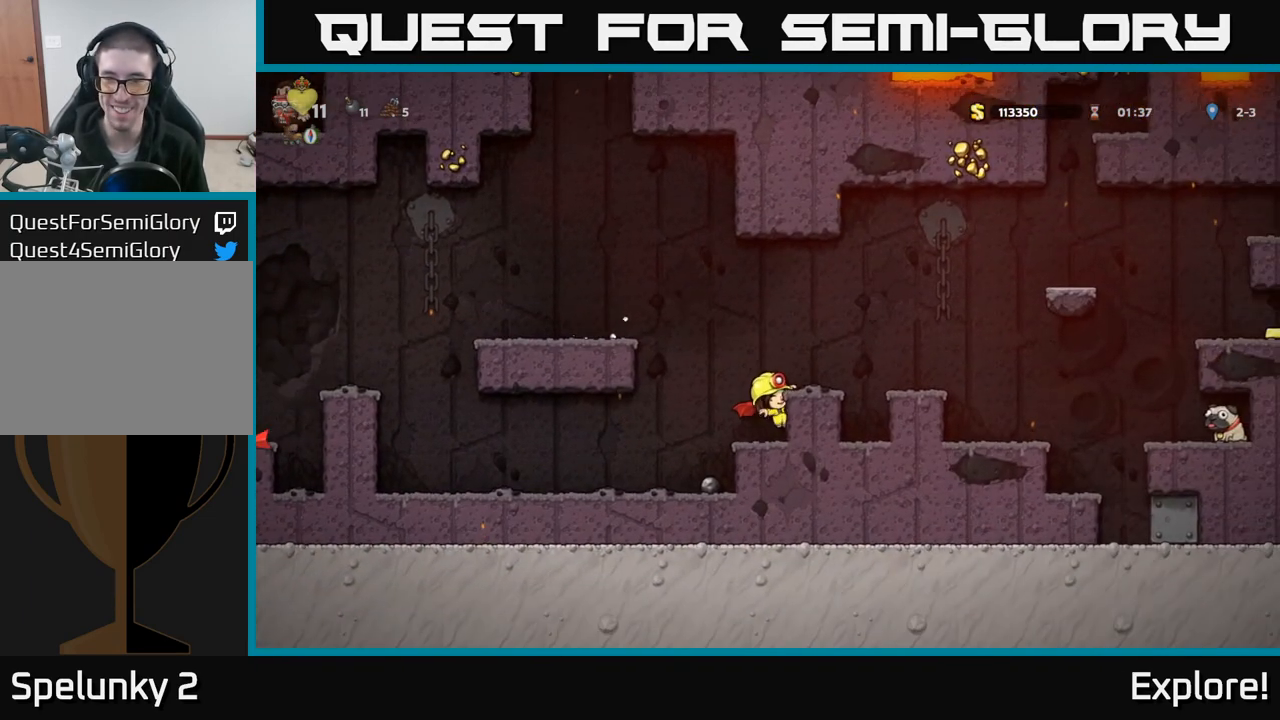
{"buttons": [], "left_stick": "center", "right_stick": "center", "events": [[100, "A", "down"], [167, "DPAD_RIGHT", "down"], [383, "A", "up"], [450, "DPAD_RIGHT", "up"]]}
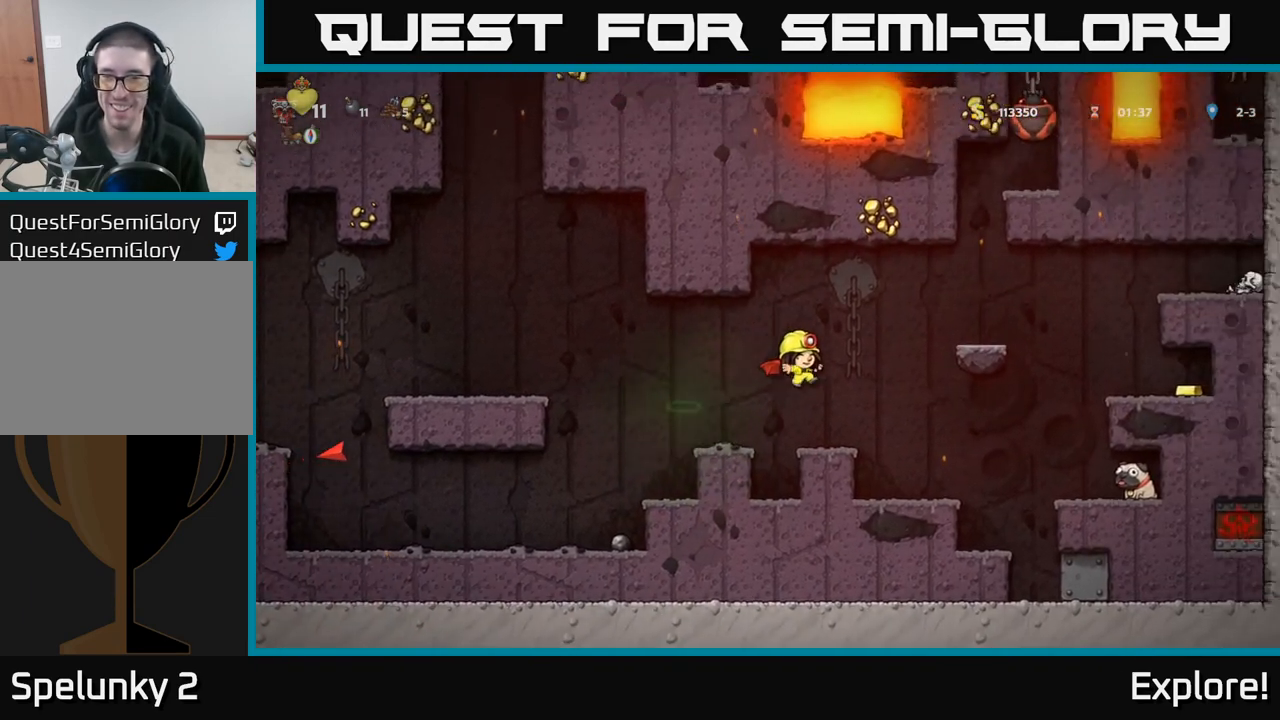
{"buttons": ["A", "DPAD_RIGHT"], "left_stick": "center", "right_stick": "center", "events": [[317, "A", "down"], [317, "DPAD_RIGHT", "down"]]}
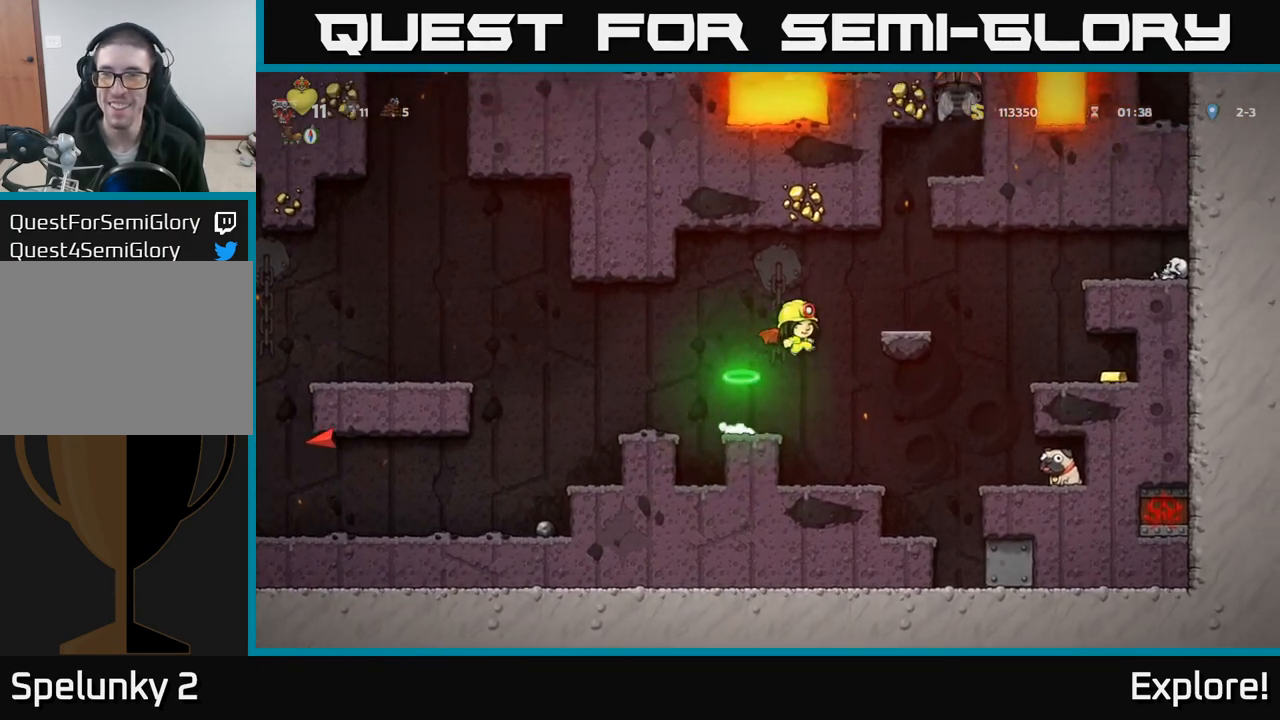
{"buttons": ["A", "DPAD_RIGHT"], "left_stick": "center", "right_stick": "center", "events": [[17, "A", "up"], [217, "DPAD_RIGHT", "up"], [500, "A", "down"], [500, "DPAD_RIGHT", "down"]]}
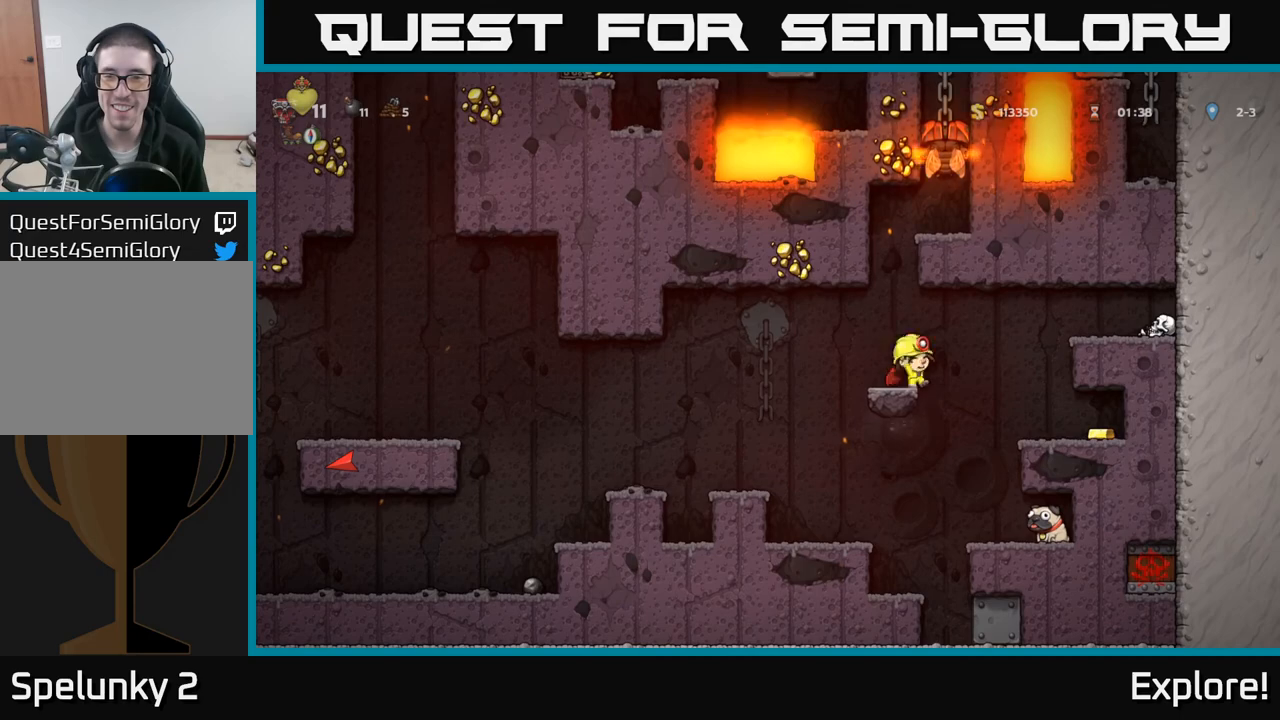
{"buttons": [], "left_stick": "center", "right_stick": "center", "events": [[117, "A", "up"], [233, "A", "down"], [433, "A", "up"], [433, "DPAD_RIGHT", "up"]]}
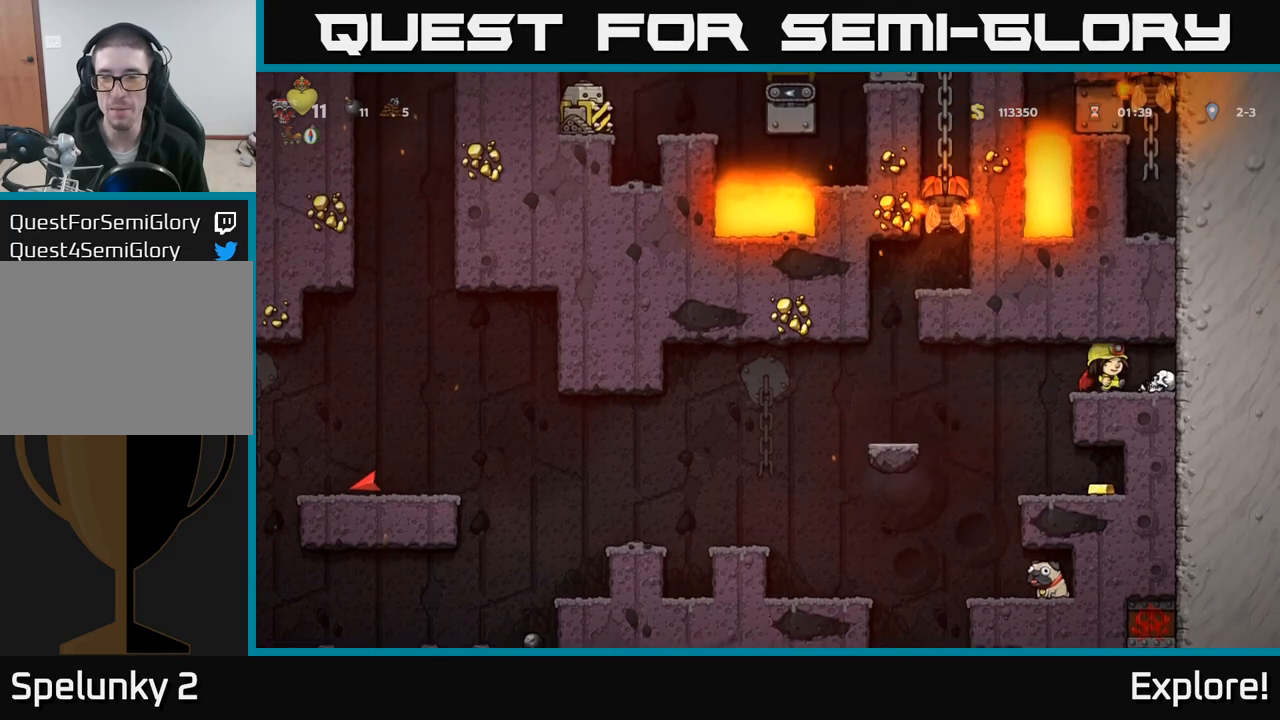
{"buttons": [], "left_stick": "center", "right_stick": "center", "events": [[83, "DPAD_LEFT", "down"], [167, "DPAD_LEFT", "up"], [367, "DPAD_LEFT", "down"], [483, "DPAD_LEFT", "up"]]}
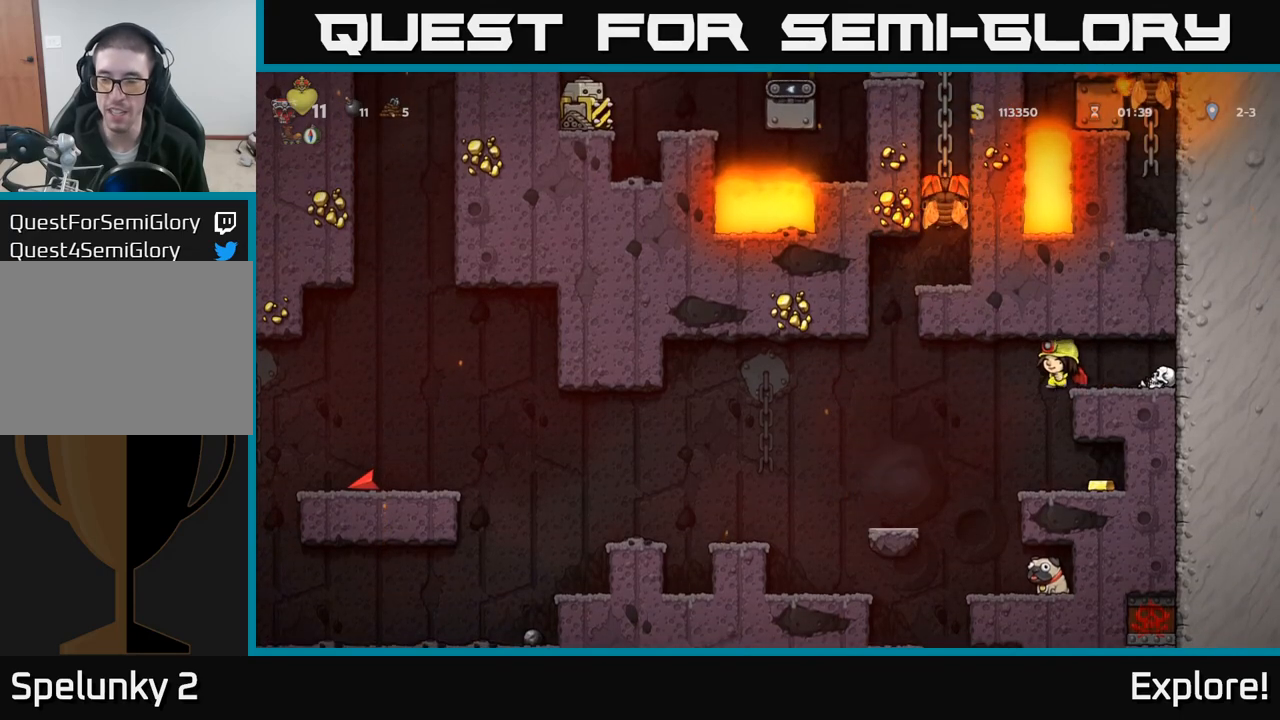
{"buttons": ["DPAD_RIGHT"], "left_stick": "center", "right_stick": "center", "events": [[217, "DPAD_RIGHT", "down"]]}
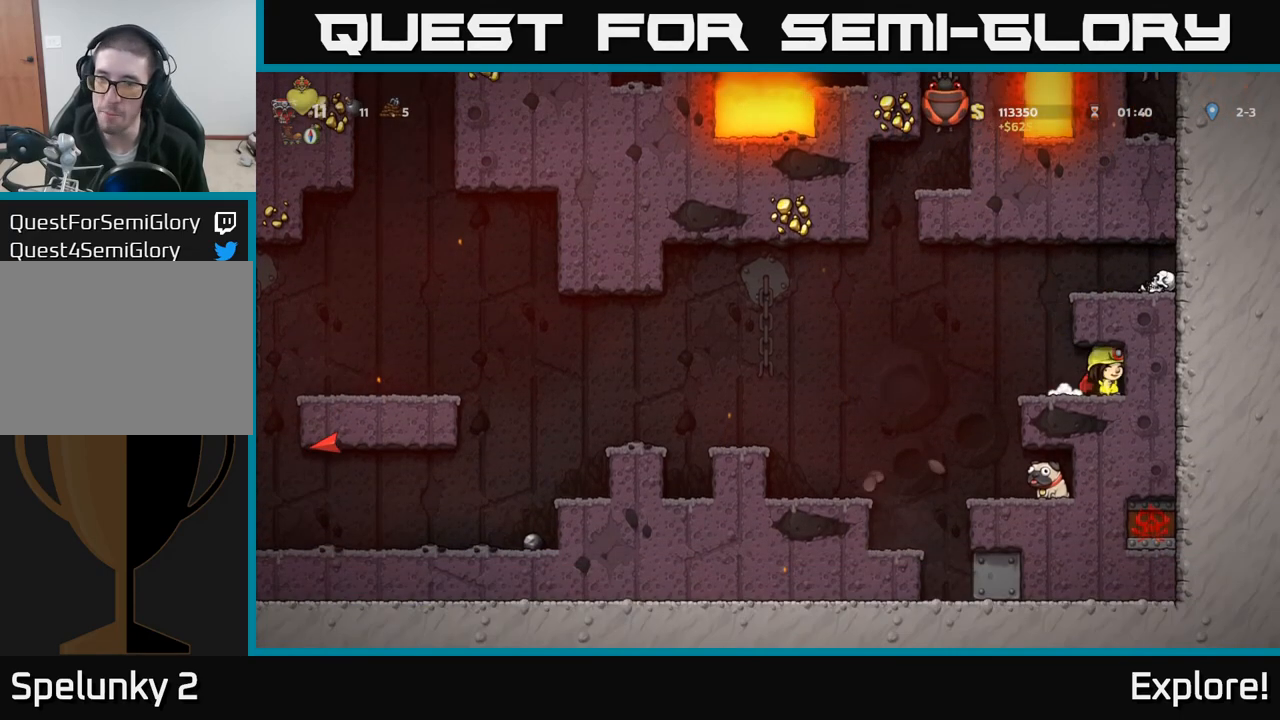
{"buttons": [], "left_stick": "center", "right_stick": "center", "events": [[67, "DPAD_RIGHT", "up"], [133, "DPAD_LEFT", "down"], [467, "DPAD_LEFT", "up"]]}
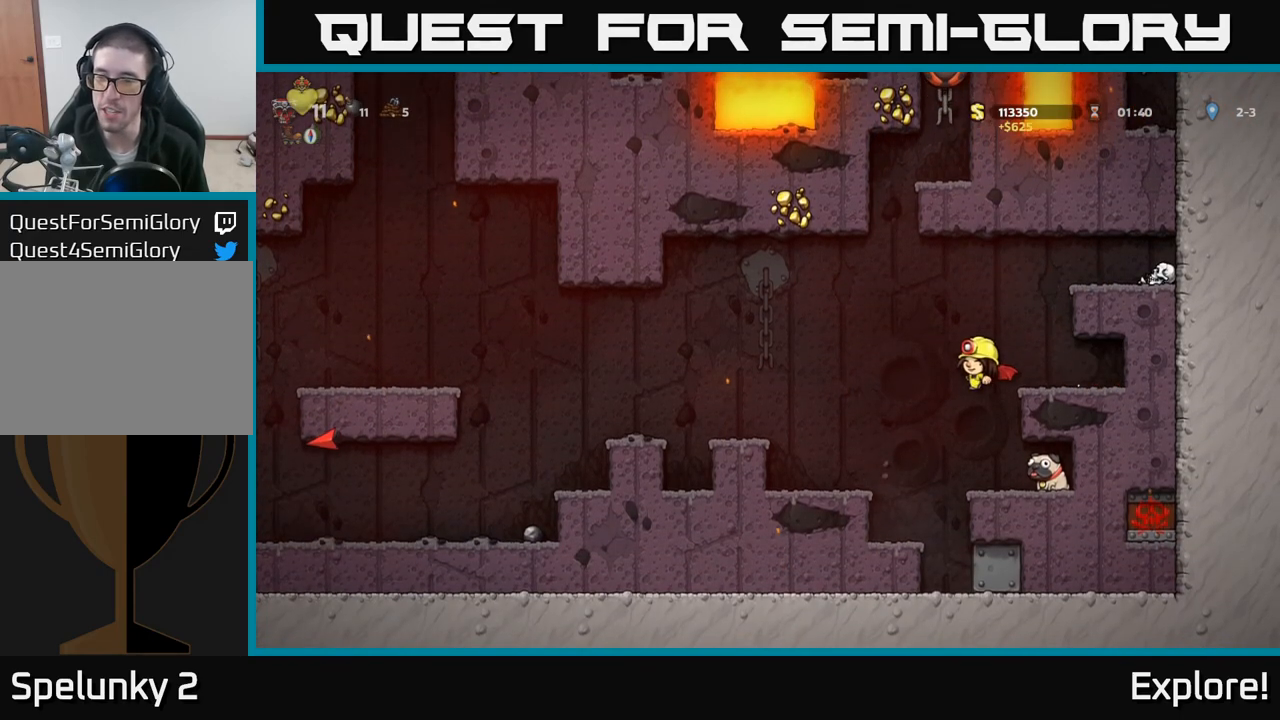
{"buttons": ["X"], "left_stick": "center", "right_stick": "center", "events": [[167, "DPAD_RIGHT", "down"], [250, "DPAD_RIGHT", "up"], [417, "X", "down"]]}
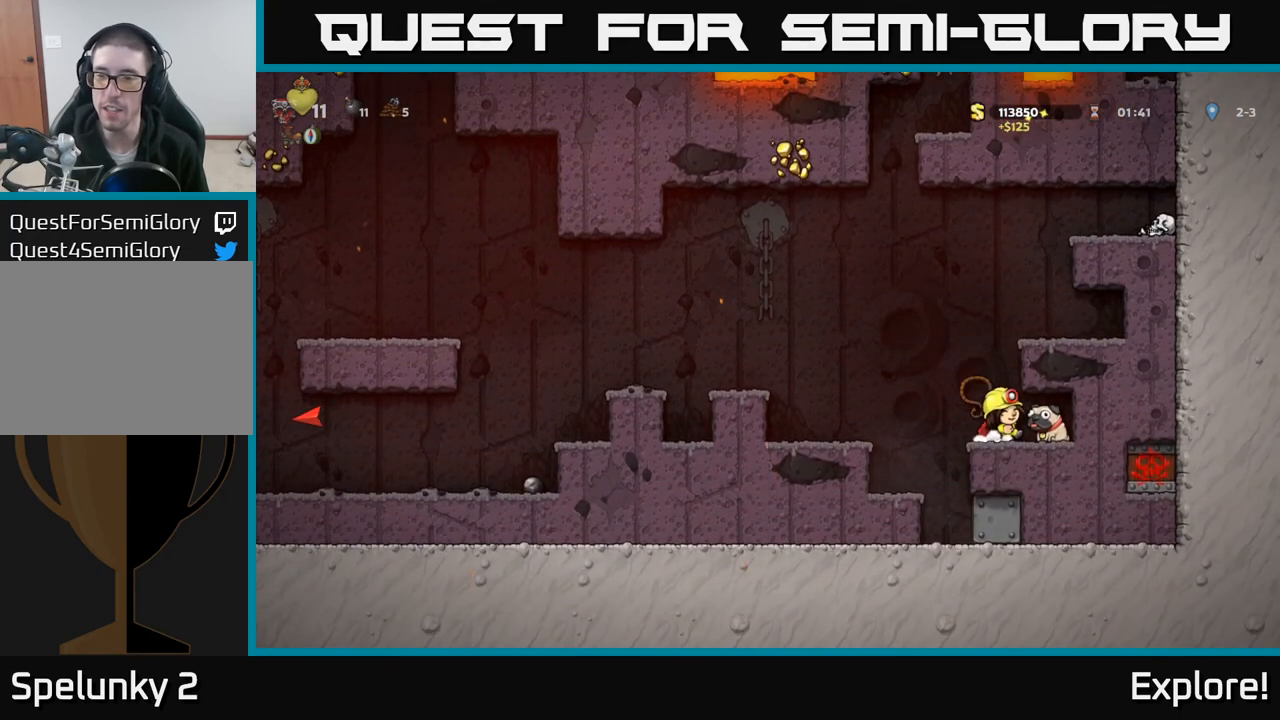
{"buttons": ["DPAD_RIGHT"], "left_stick": "center", "right_stick": "center", "events": [[67, "X", "up"], [317, "DPAD_RIGHT", "down"]]}
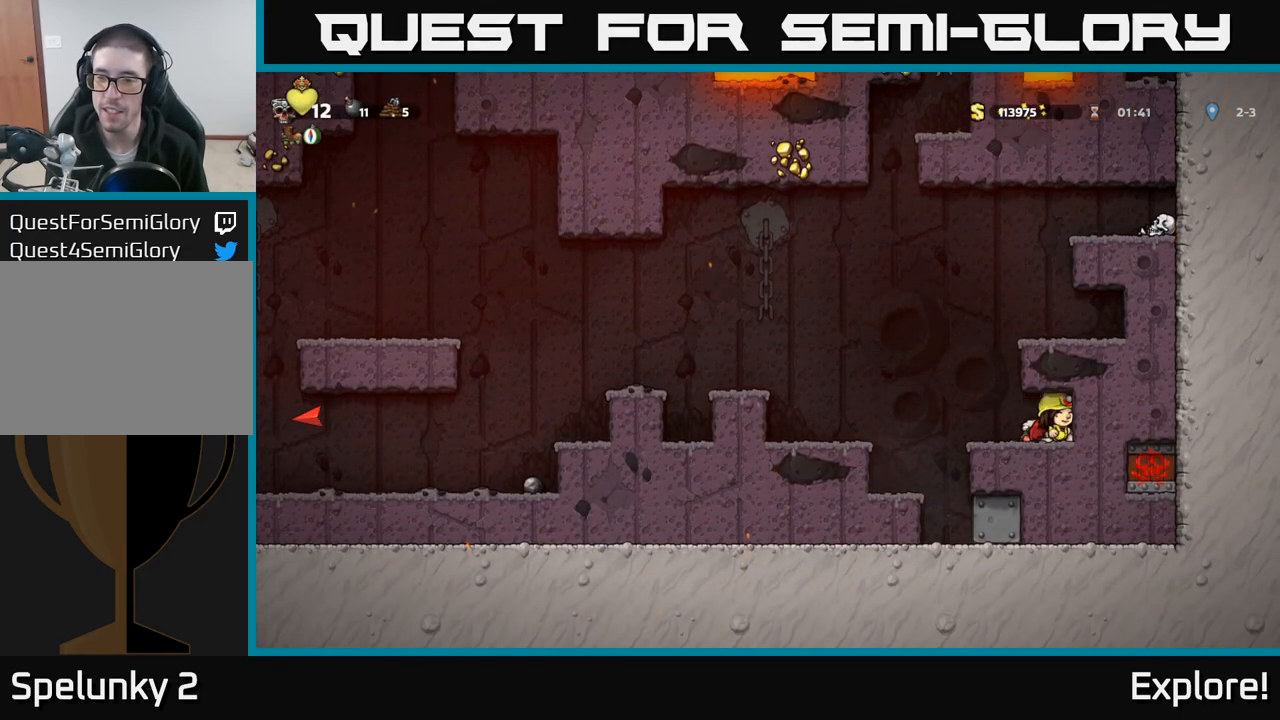
{"buttons": ["DPAD_RIGHT"], "left_stick": "center", "right_stick": "center", "events": [[100, "DPAD_RIGHT", "up"], [167, "DPAD_LEFT", "down"], [350, "DPAD_LEFT", "up"], [400, "DPAD_RIGHT", "down"]]}
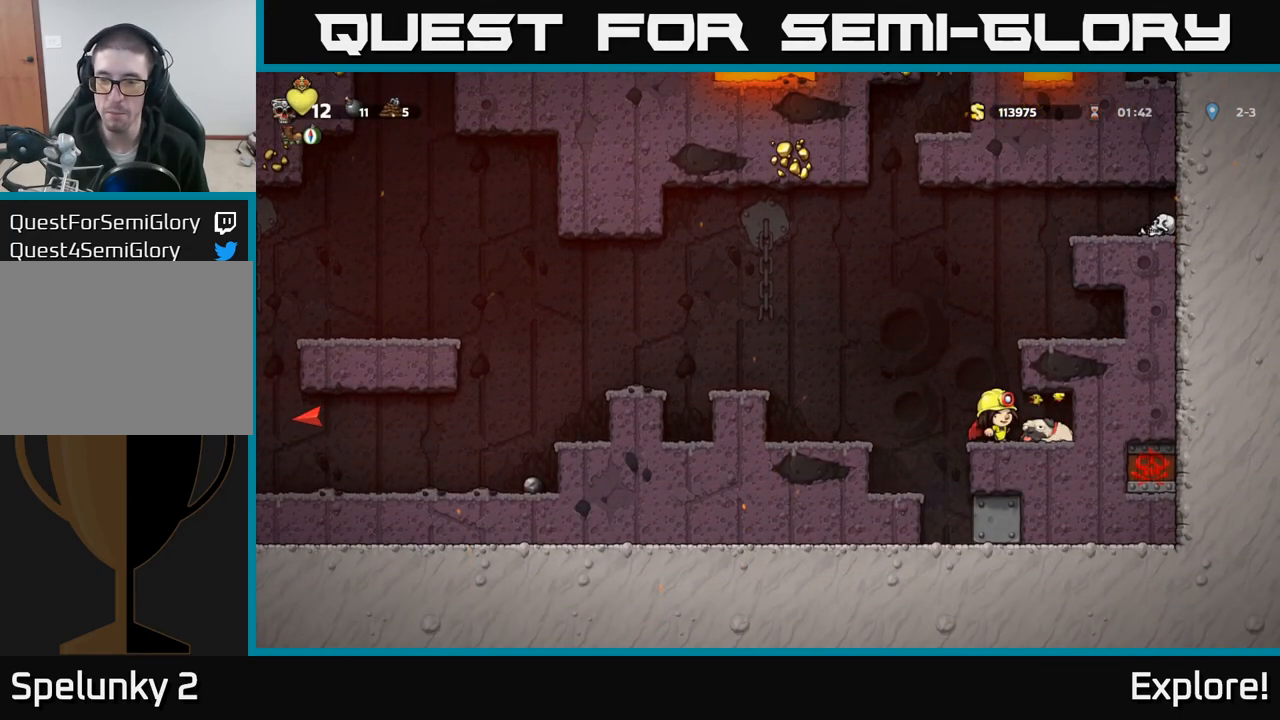
{"buttons": ["A", "DPAD_LEFT"], "left_stick": "center", "right_stick": "center", "events": [[117, "DPAD_DOWN", "down"], [167, "DPAD_RIGHT", "up"], [233, "X", "down"], [317, "DPAD_DOWN", "up"], [317, "DPAD_LEFT", "down"], [350, "X", "up"], [500, "A", "down"]]}